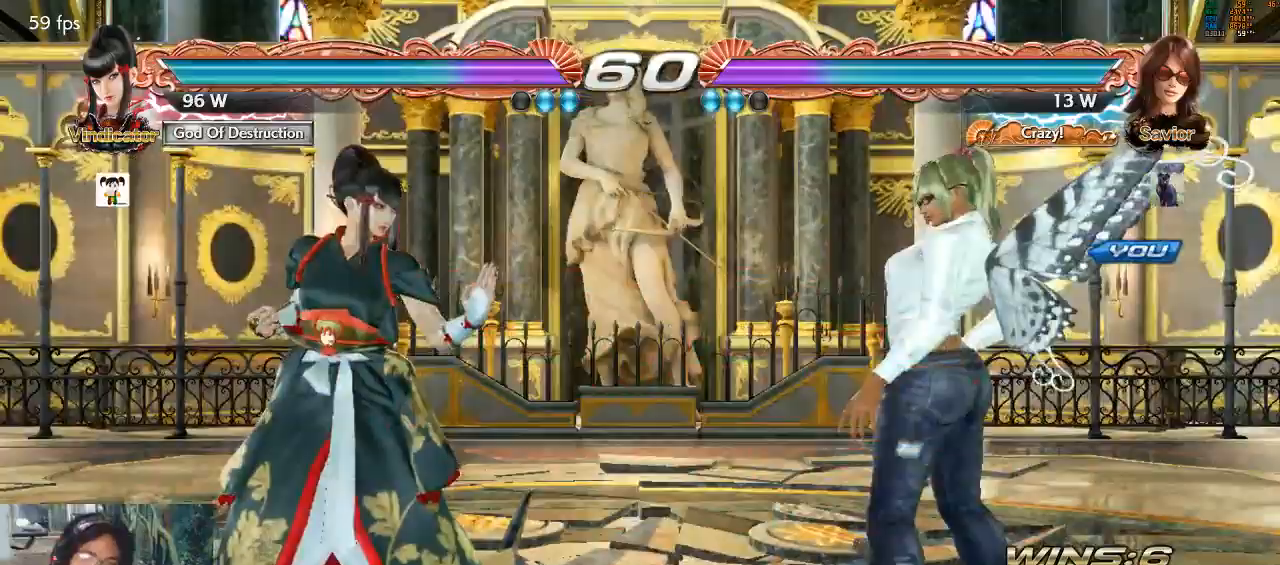
Gameplay with a controller (arcade stick); each line is a JSON object with the inputs held at the frame after it. "events" lists button and stick changes between this image and that frame as [ms after this image, input, new state], when the widget could be followed in between. Not read: L3 R3 START.
{"buttons": [], "left_stick": "center", "events": []}
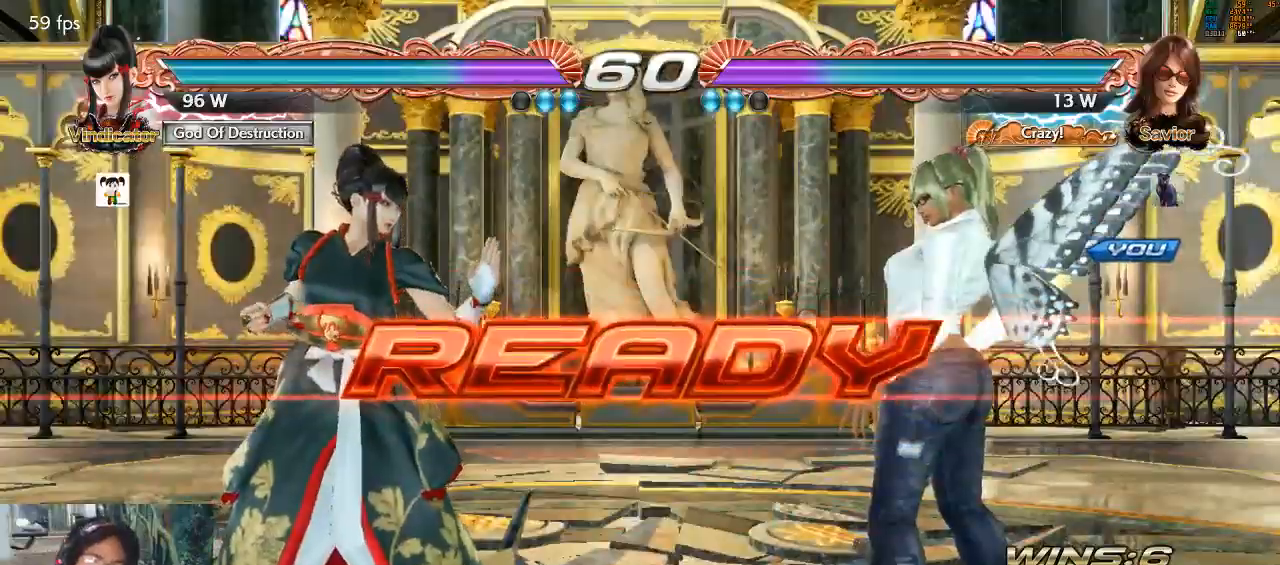
{"buttons": [], "left_stick": "center", "events": []}
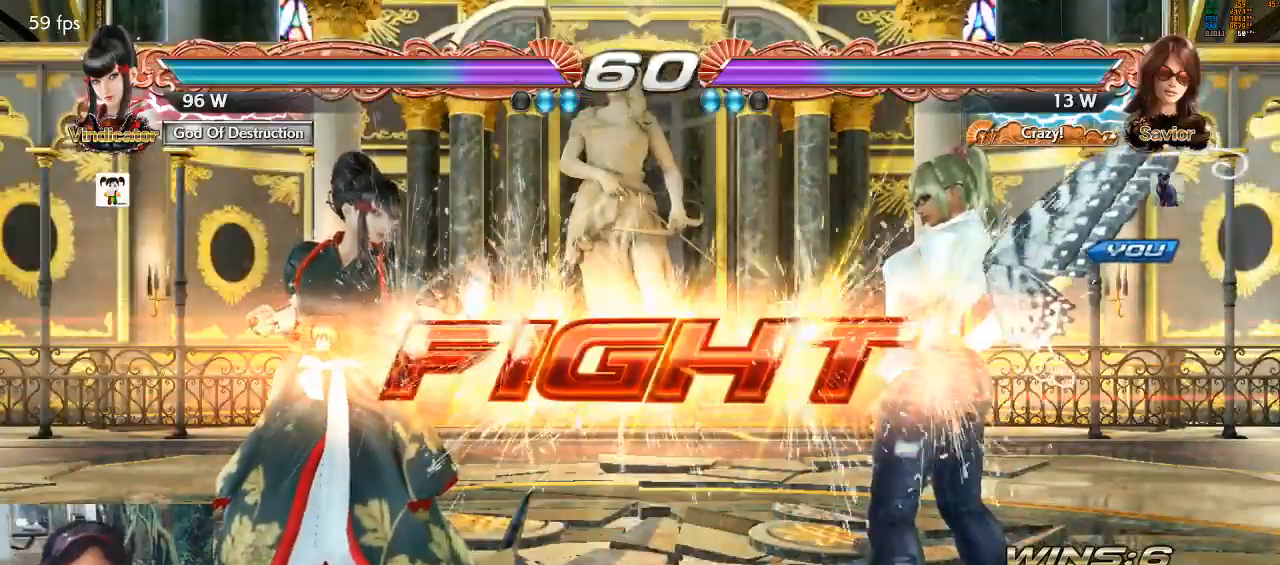
{"buttons": [], "left_stick": "center"}
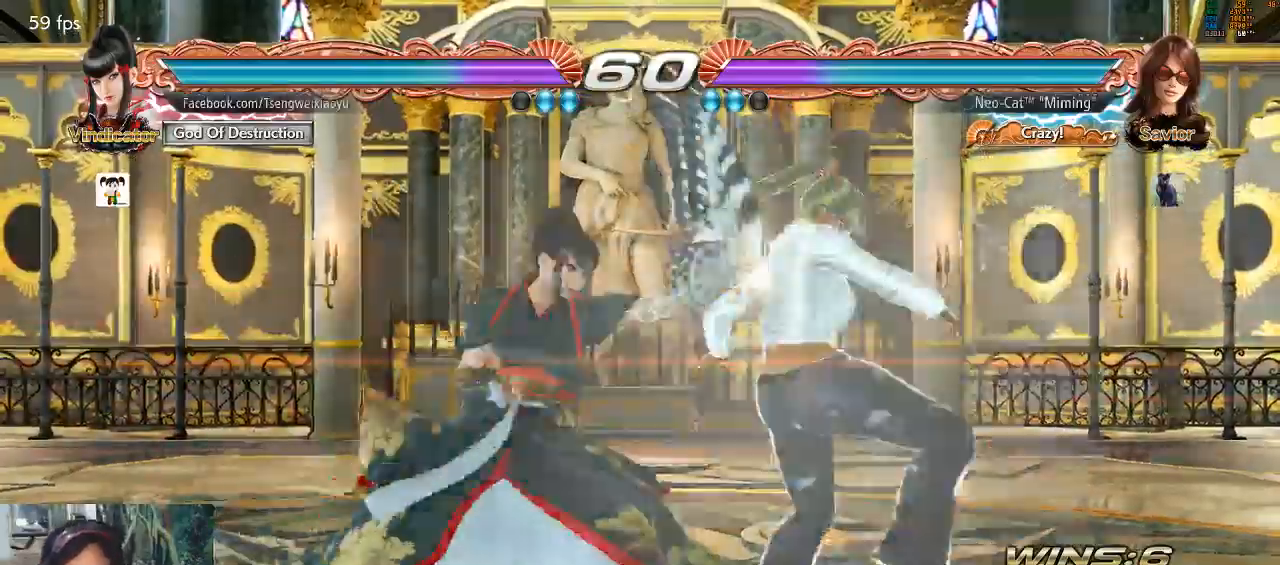
{"buttons": [], "left_stick": "center", "events": []}
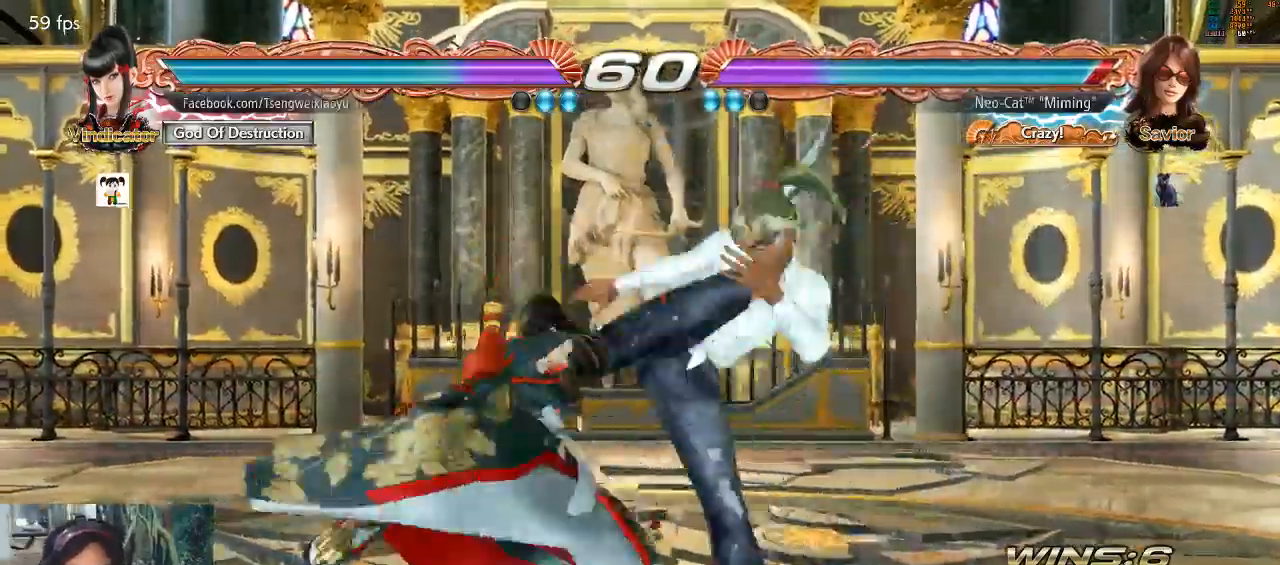
{"buttons": [], "left_stick": "center"}
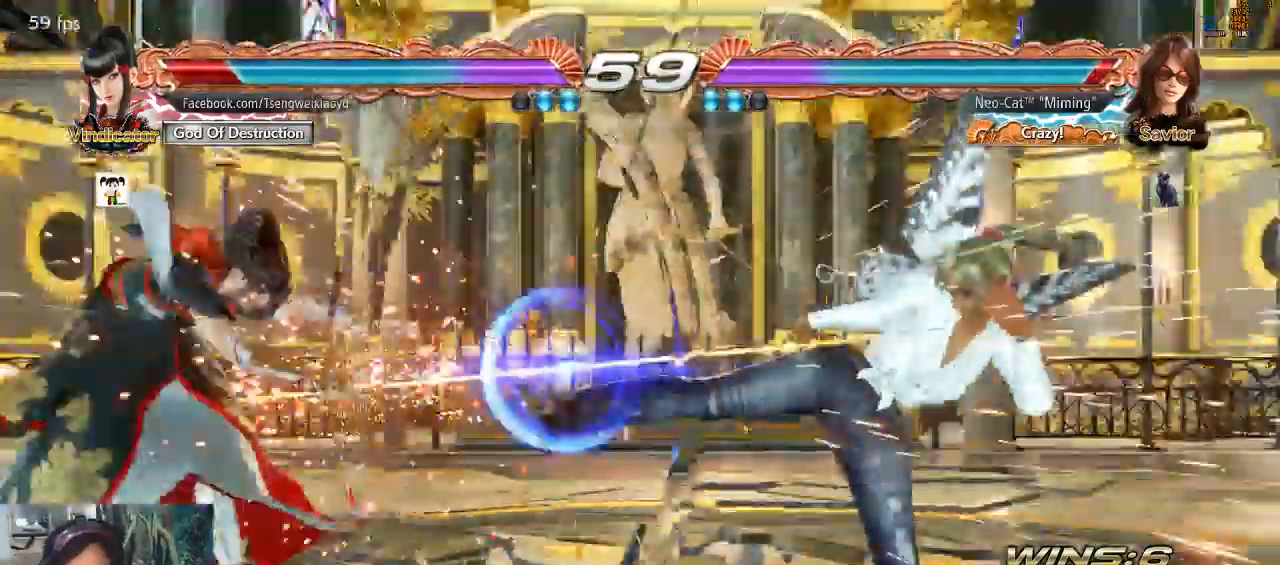
{"buttons": [], "left_stick": "center", "events": [[233, "left_stick", "left"], [333, "left_stick", "center"]]}
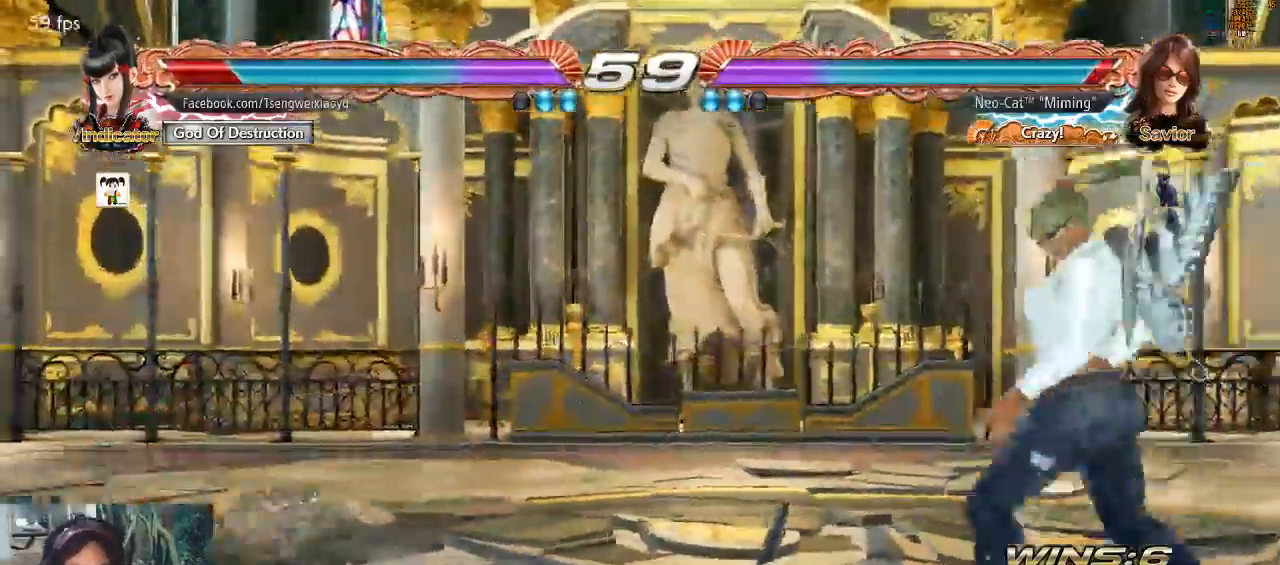
{"buttons": [], "left_stick": "center", "events": [[33, "left_stick", "left"], [300, "CIRCLE", "down"], [300, "left_stick", "down-right"], [367, "CIRCLE", "up"], [367, "left_stick", "center"]]}
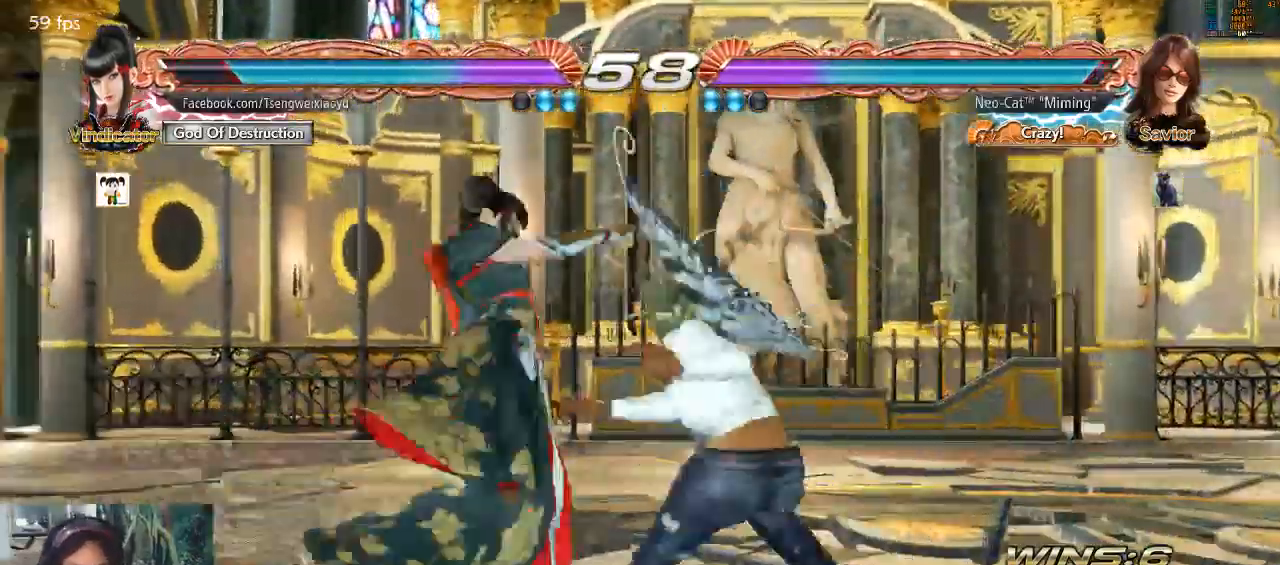
{"buttons": [], "left_stick": "right", "events": [[433, "left_stick", "right"]]}
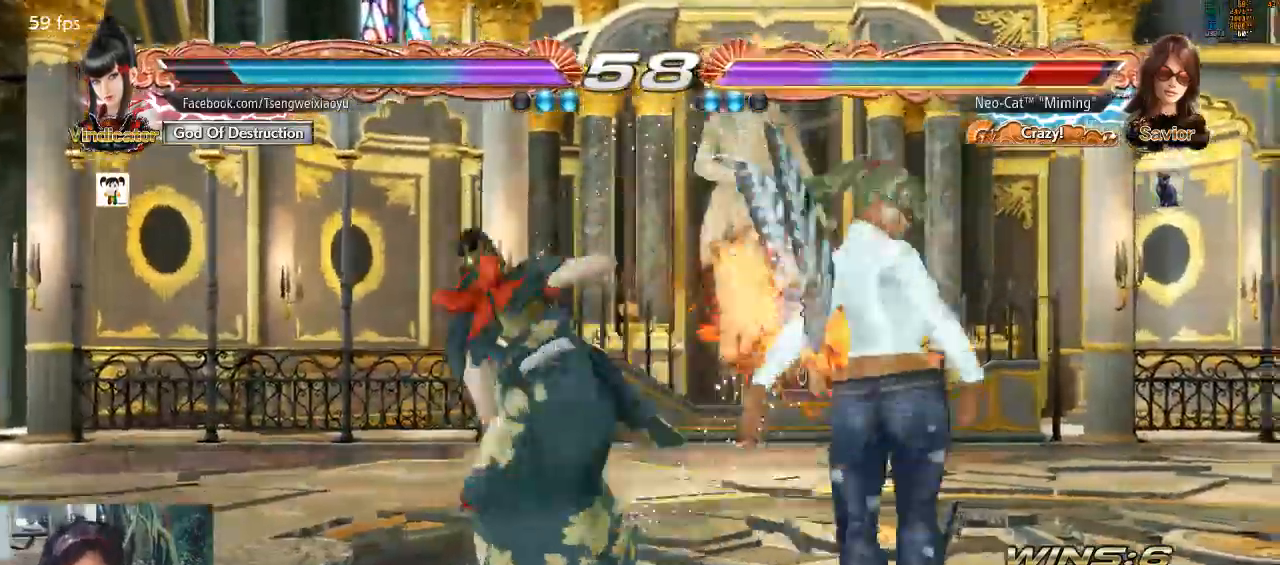
{"buttons": [], "left_stick": "center", "events": [[100, "left_stick", "center"]]}
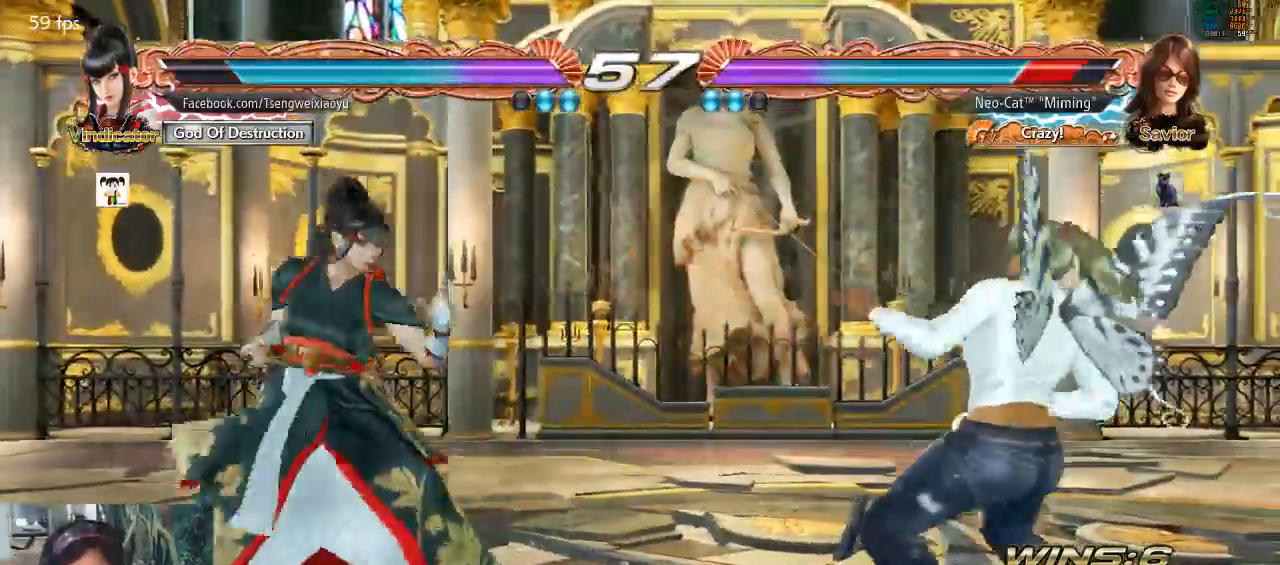
{"buttons": ["CIRCLE"], "left_stick": "center", "events": [[67, "CIRCLE", "down"], [133, "CIRCLE", "up"], [167, "CIRCLE", "down"], [300, "CIRCLE", "up"], [433, "CIRCLE", "down"]]}
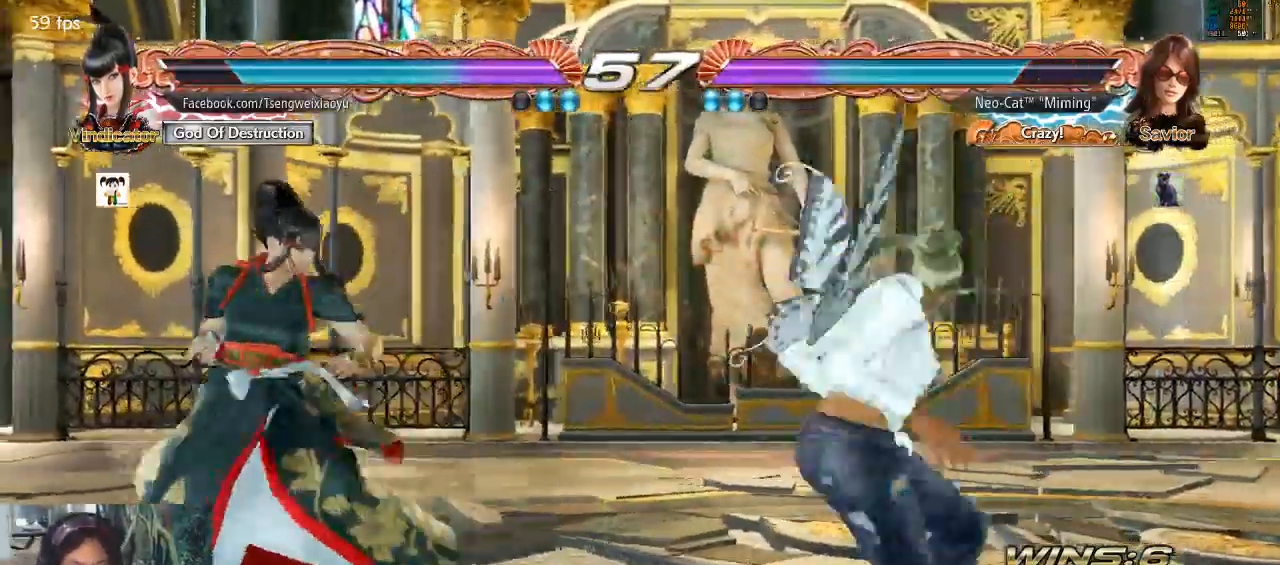
{"buttons": [], "left_stick": "center", "events": [[33, "CIRCLE", "up"]]}
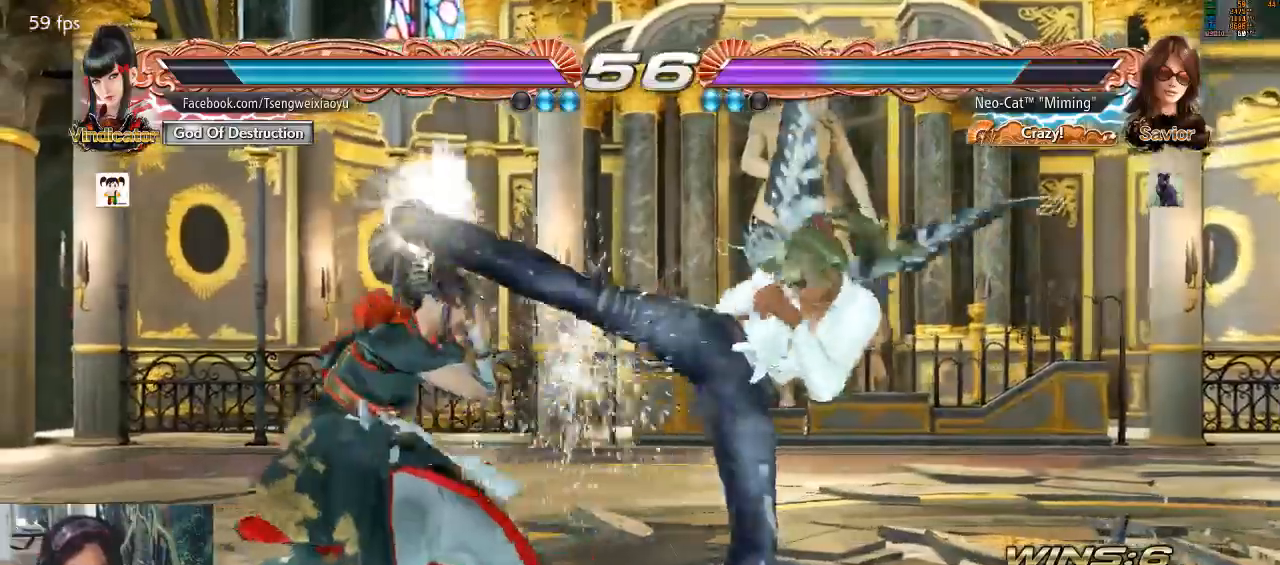
{"buttons": [], "left_stick": "right", "events": [[33, "left_stick", "right"], [167, "left_stick", "center"], [233, "left_stick", "right"]]}
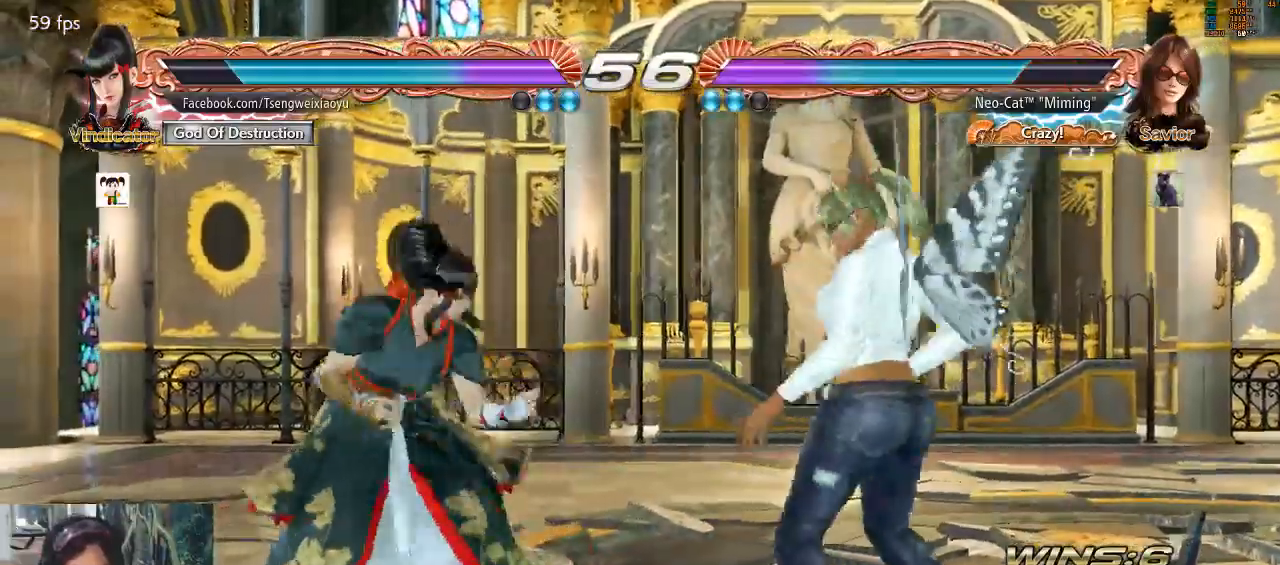
{"buttons": [], "left_stick": "right", "events": [[167, "left_stick", "center"], [233, "left_stick", "right"], [300, "left_stick", "center"], [367, "left_stick", "right"]]}
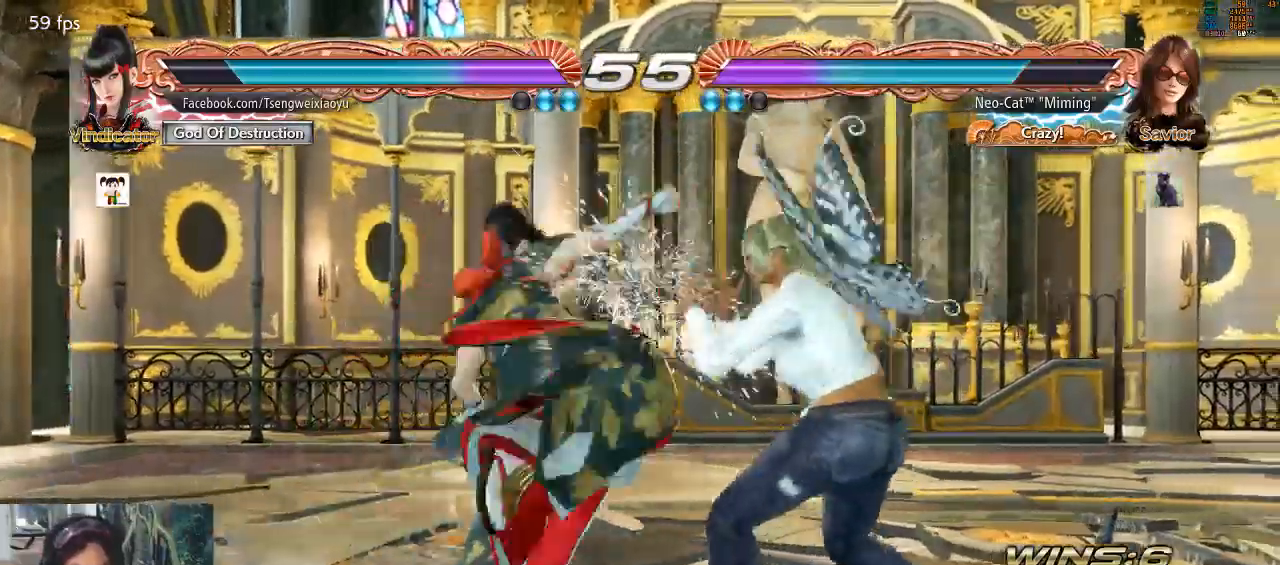
{"buttons": [], "left_stick": "center", "events": [[267, "left_stick", "center"], [367, "left_stick", "down-right"], [400, "CIRCLE", "down"], [500, "CIRCLE", "up"], [500, "left_stick", "center"]]}
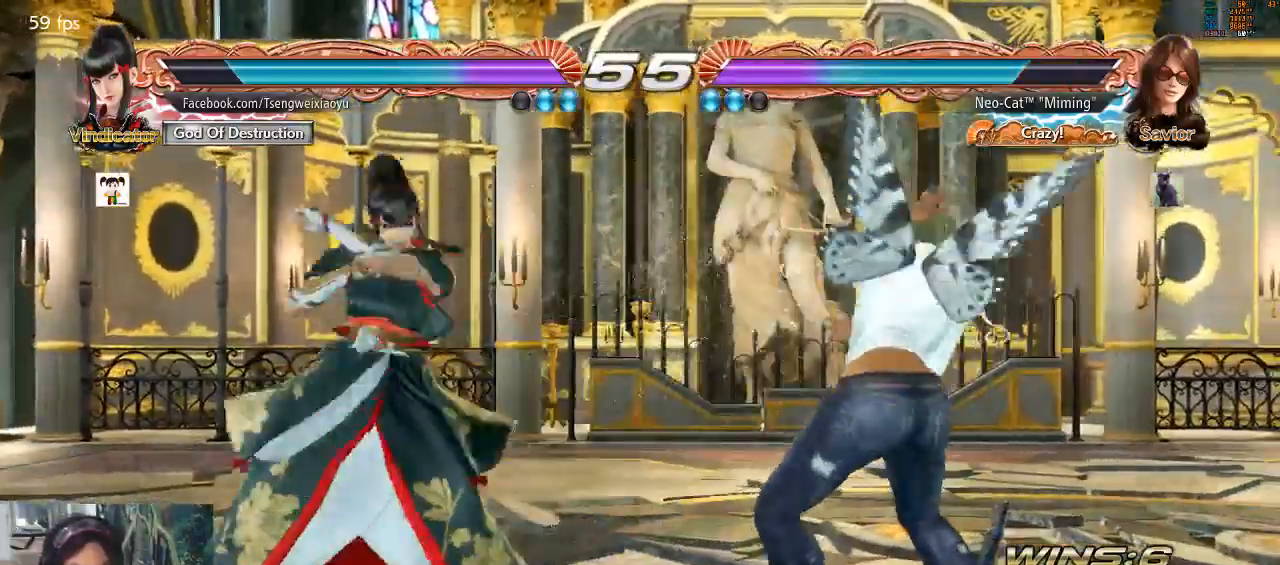
{"buttons": [], "left_stick": "center", "events": []}
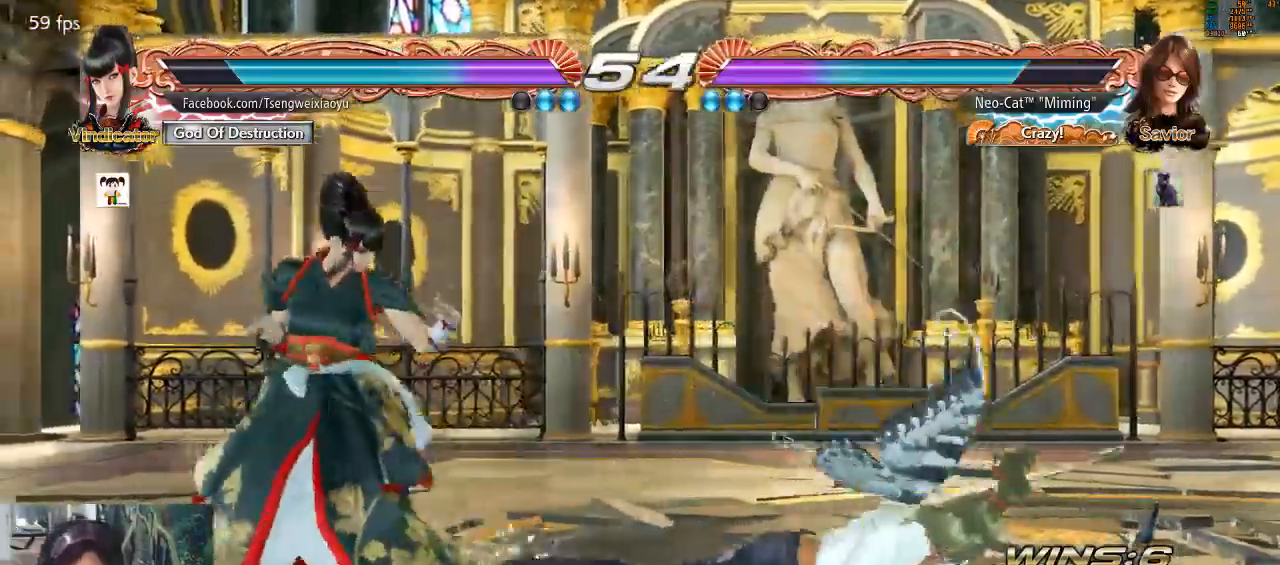
{"buttons": [], "left_stick": "right", "events": [[367, "left_stick", "right"], [433, "left_stick", "center"], [500, "left_stick", "right"]]}
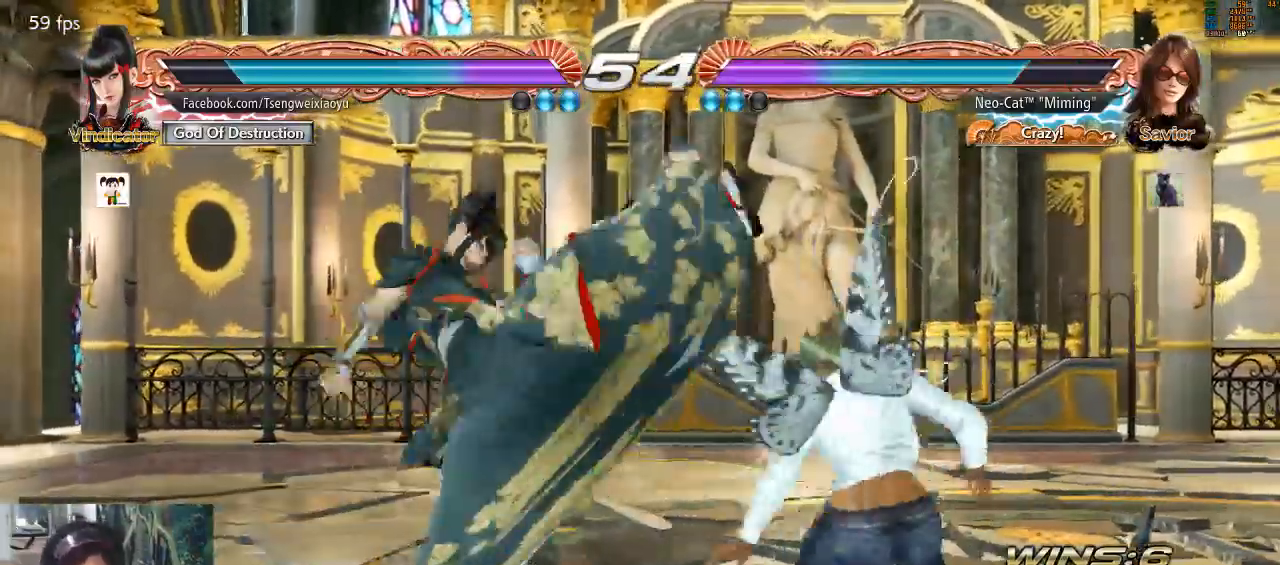
{"buttons": [], "left_stick": "right", "events": []}
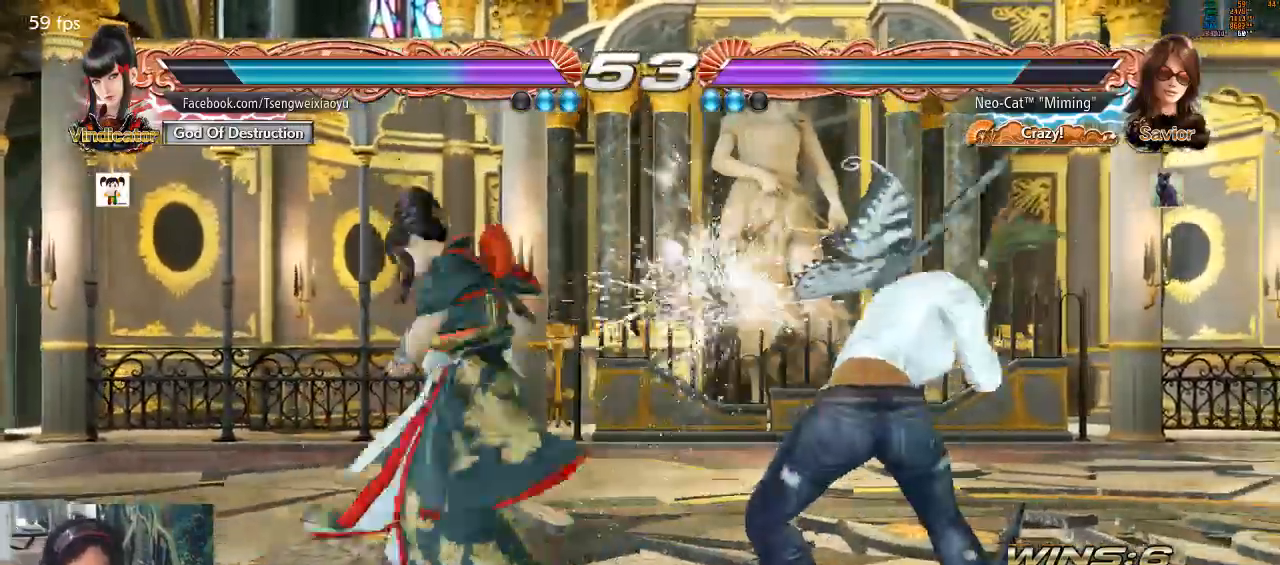
{"buttons": [], "left_stick": "center", "events": [[33, "left_stick", "center"], [133, "SQUARE", "down"], [200, "SQUARE", "up"]]}
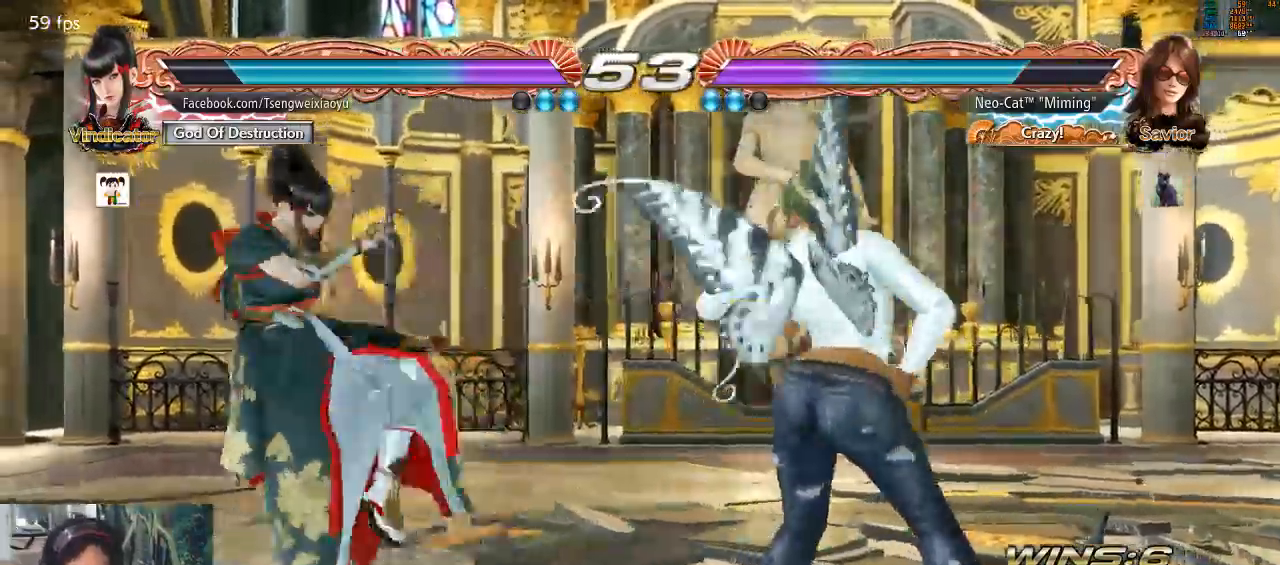
{"buttons": [], "left_stick": "center", "events": [[33, "left_stick", "down-left"], [67, "SQUARE", "down"], [133, "SQUARE", "up"], [333, "left_stick", "center"]]}
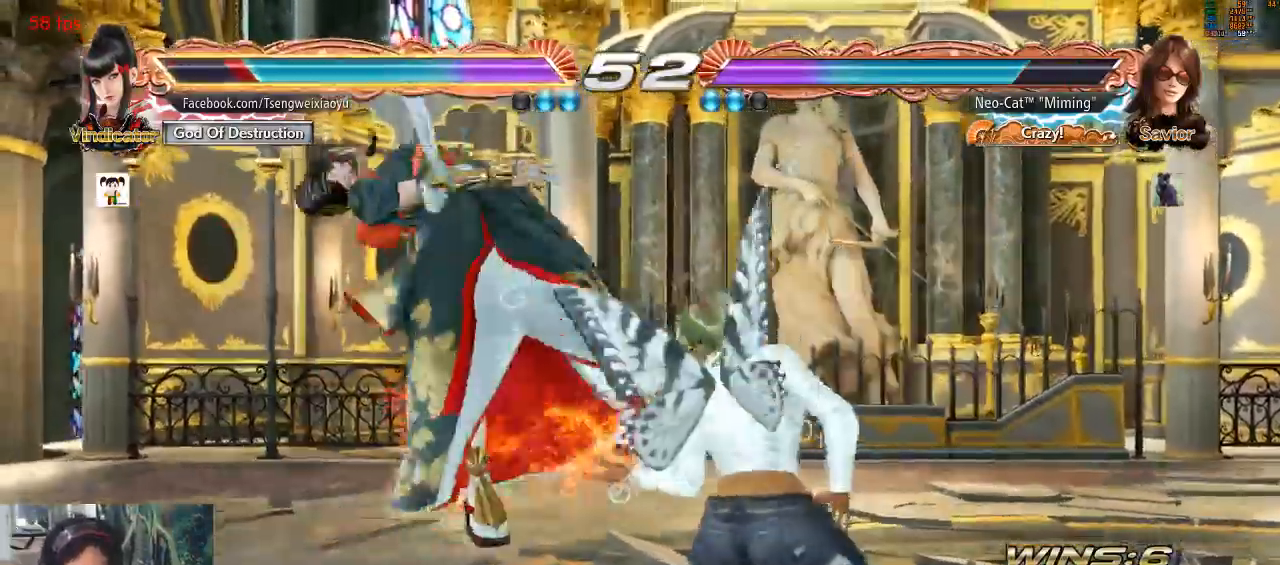
{"buttons": [], "left_stick": "center", "events": [[167, "SQUARE", "down"], [233, "SQUARE", "up"]]}
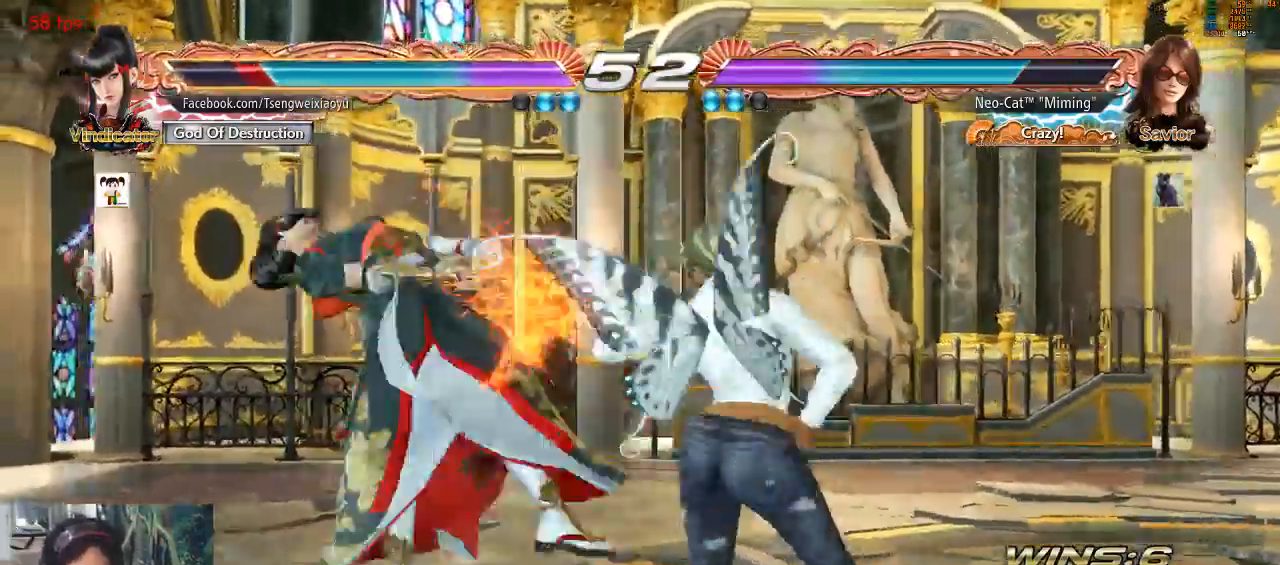
{"buttons": [], "left_stick": "left", "events": [[100, "left_stick", "down"], [133, "TRIANGLE", "down"], [200, "left_stick", "center"], [233, "TRIANGLE", "up"], [300, "left_stick", "left"]]}
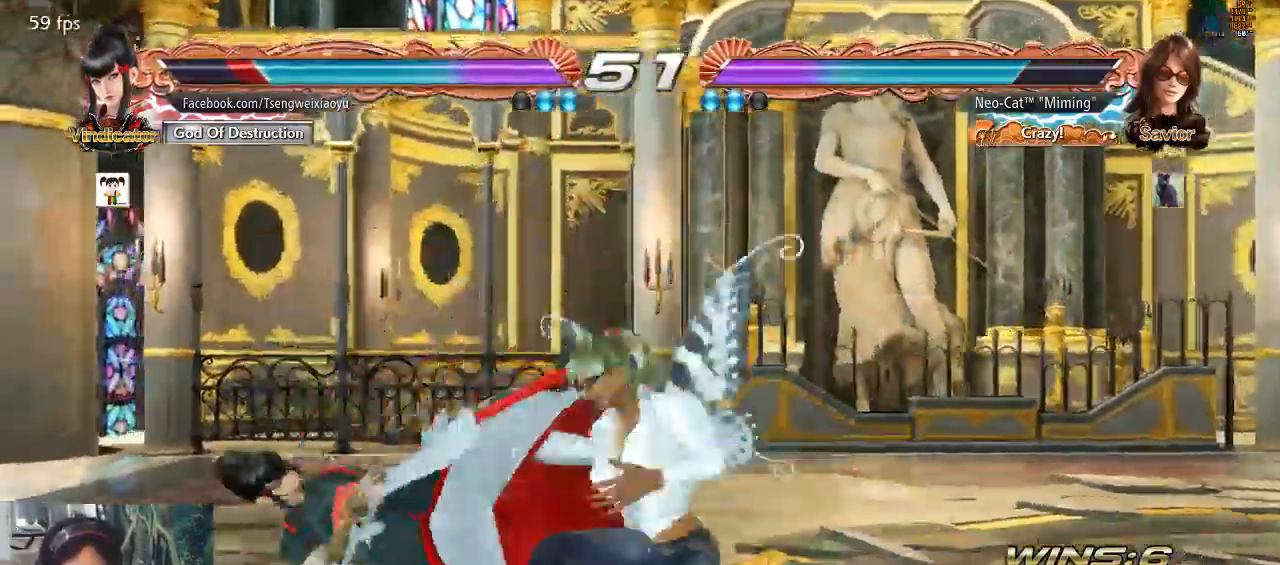
{"buttons": [], "left_stick": "center", "events": [[267, "SQUARE", "down"], [300, "left_stick", "center"], [367, "SQUARE", "up"]]}
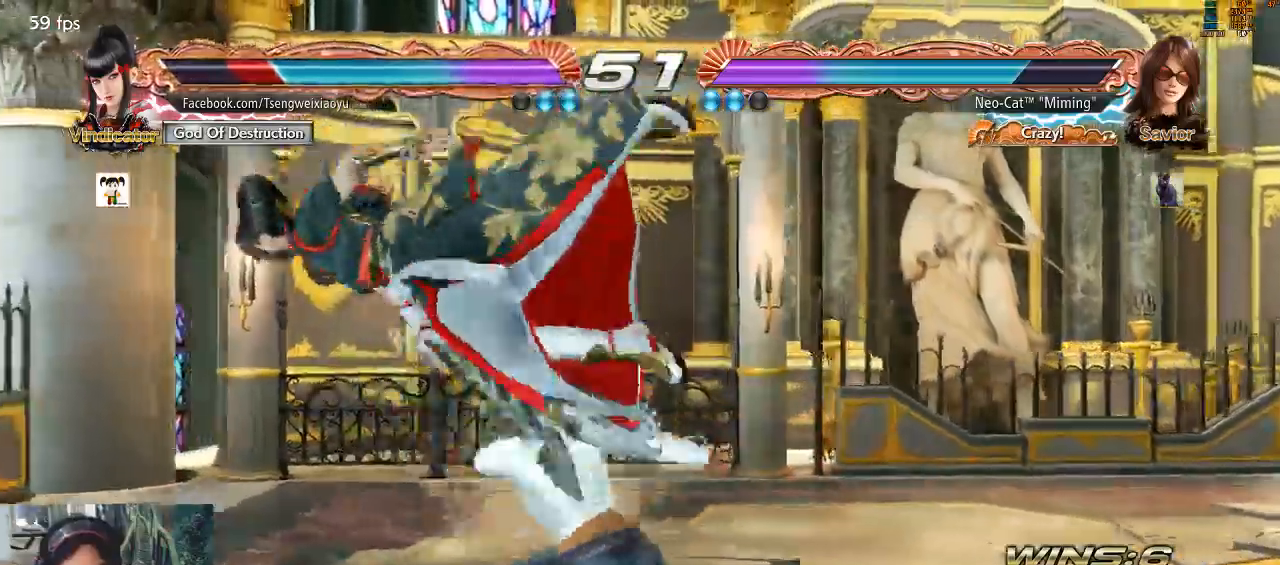
{"buttons": [], "left_stick": "down-left", "events": [[267, "left_stick", "down-left"], [300, "SQUARE", "down"], [400, "SQUARE", "up"]]}
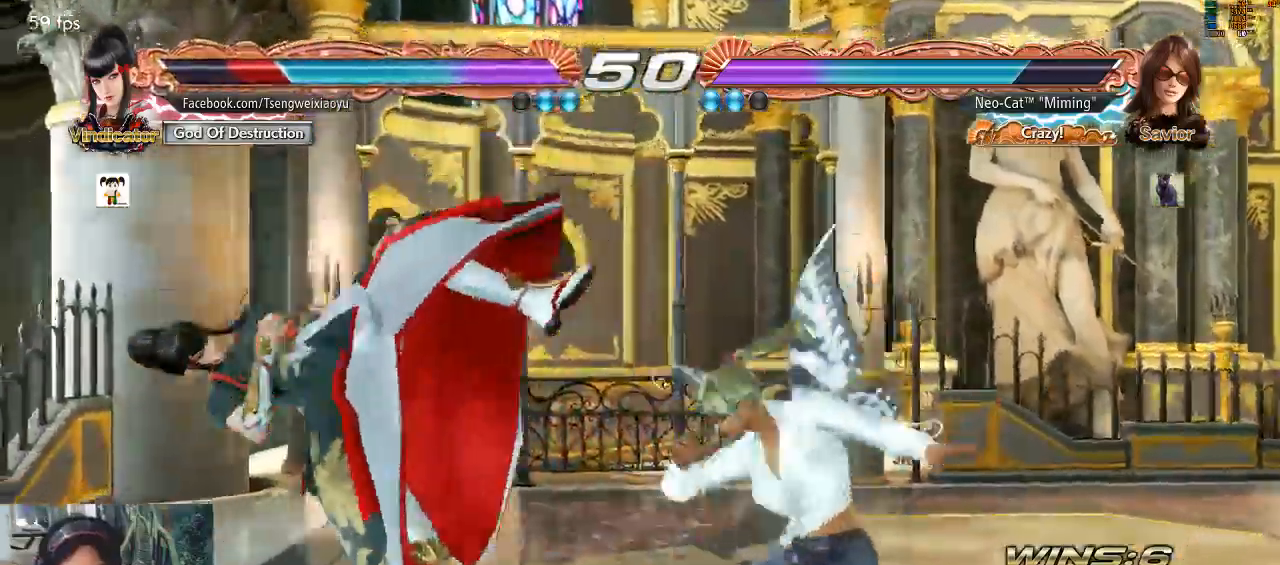
{"buttons": [], "left_stick": "down-left", "events": [[33, "left_stick", "center"], [367, "left_stick", "down-left"], [400, "TRIANGLE", "down"], [500, "TRIANGLE", "up"]]}
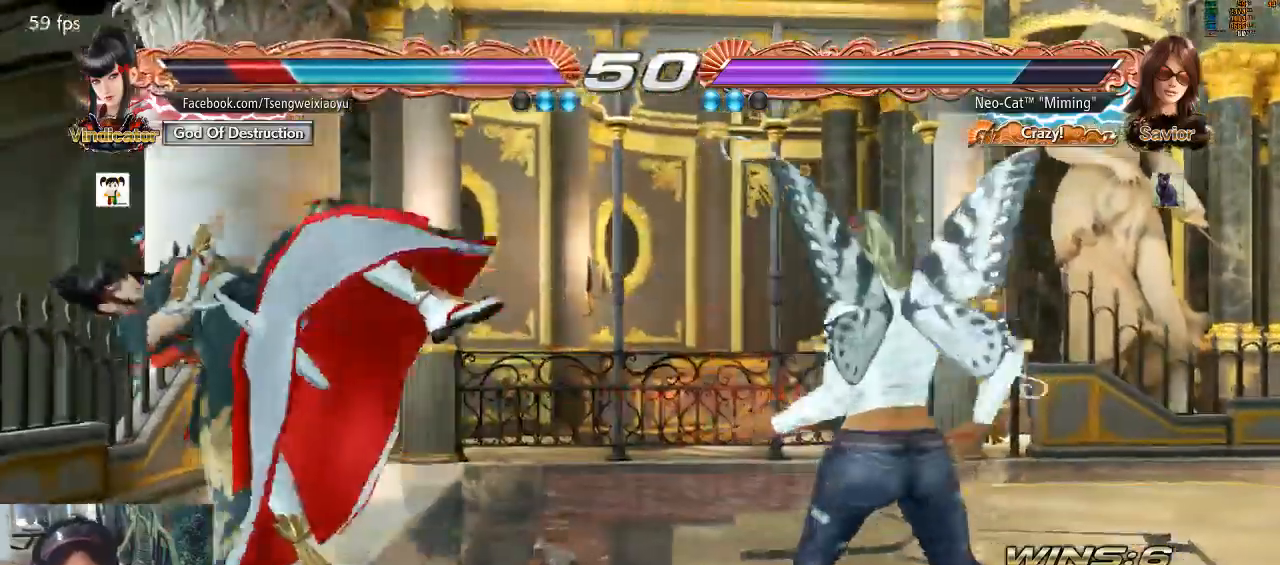
{"buttons": [], "left_stick": "center", "events": [[67, "left_stick", "center"]]}
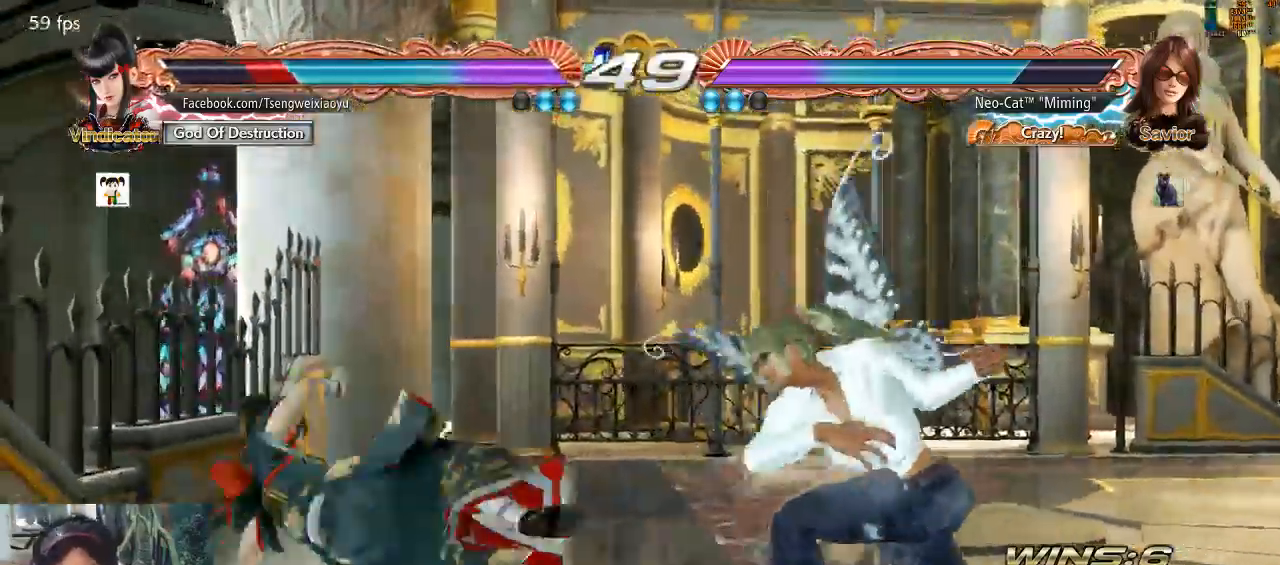
{"buttons": [], "left_stick": "center", "events": [[33, "left_stick", "right"], [133, "left_stick", "center"], [200, "left_stick", "right"], [367, "left_stick", "down"], [433, "left_stick", "right"], [500, "left_stick", "center"]]}
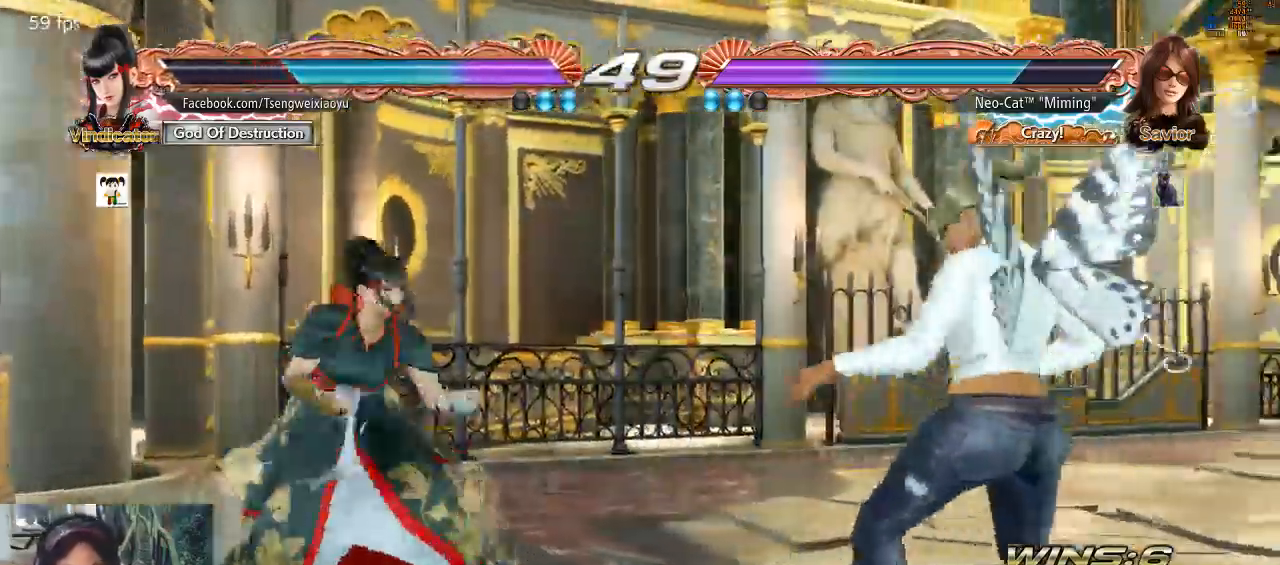
{"buttons": [], "left_stick": "right", "events": [[67, "left_stick", "right"]]}
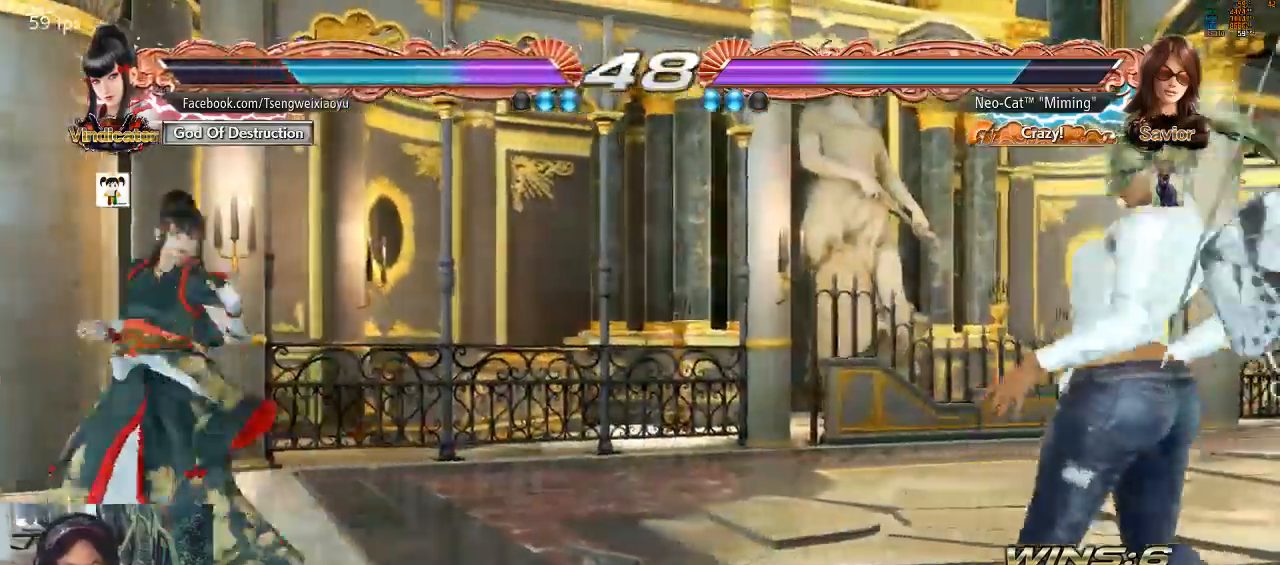
{"buttons": [], "left_stick": "center", "events": [[33, "left_stick", "down"], [100, "left_stick", "right"], [167, "left_stick", "center"], [233, "left_stick", "right"], [367, "left_stick", "down"], [433, "left_stick", "center"]]}
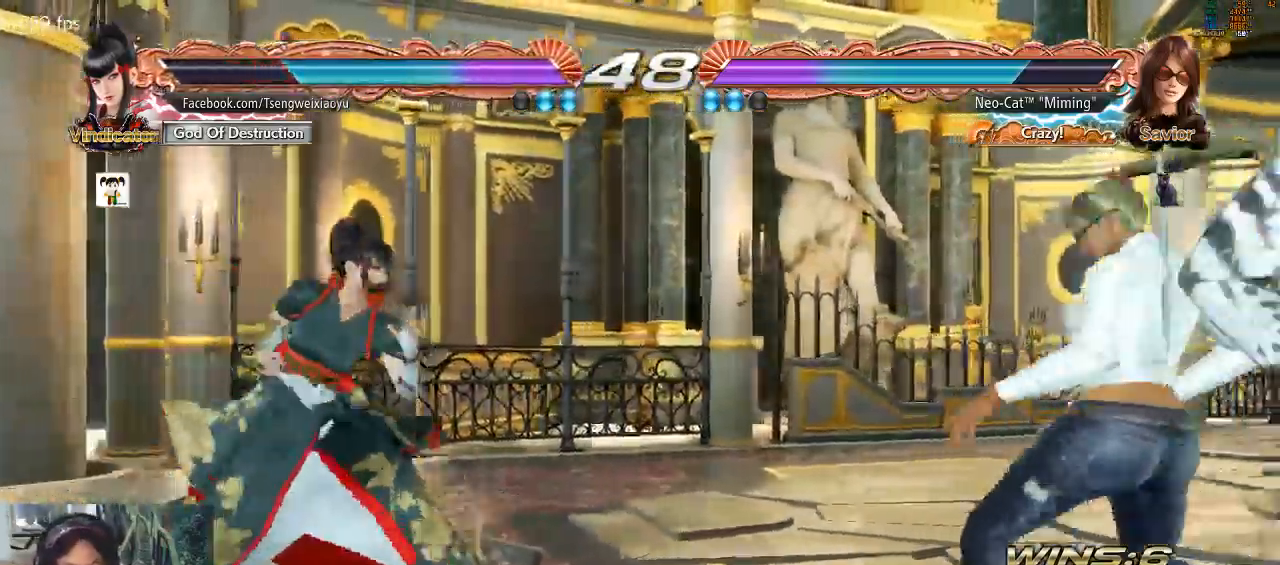
{"buttons": [], "left_stick": "center", "events": [[100, "left_stick", "right"], [200, "left_stick", "center"], [267, "left_stick", "right"], [433, "left_stick", "left"], [500, "left_stick", "center"]]}
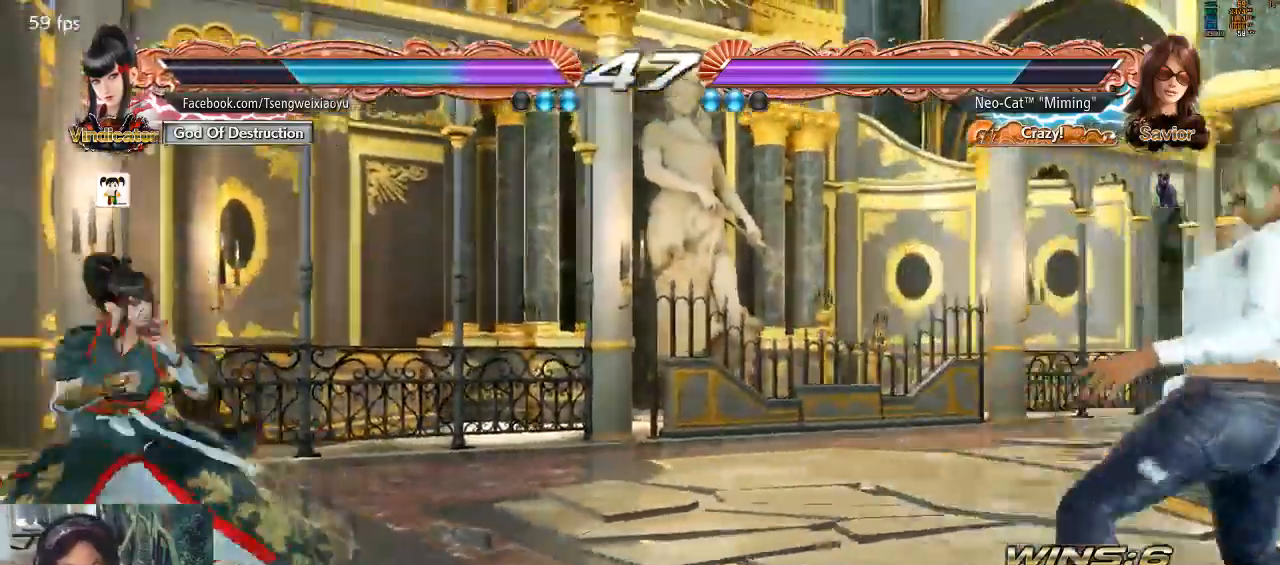
{"buttons": [], "left_stick": "center", "events": [[67, "left_stick", "left"], [233, "CIRCLE", "down"], [267, "CIRCLE", "up"], [333, "CIRCLE", "down"], [400, "CIRCLE", "up"], [400, "left_stick", "center"]]}